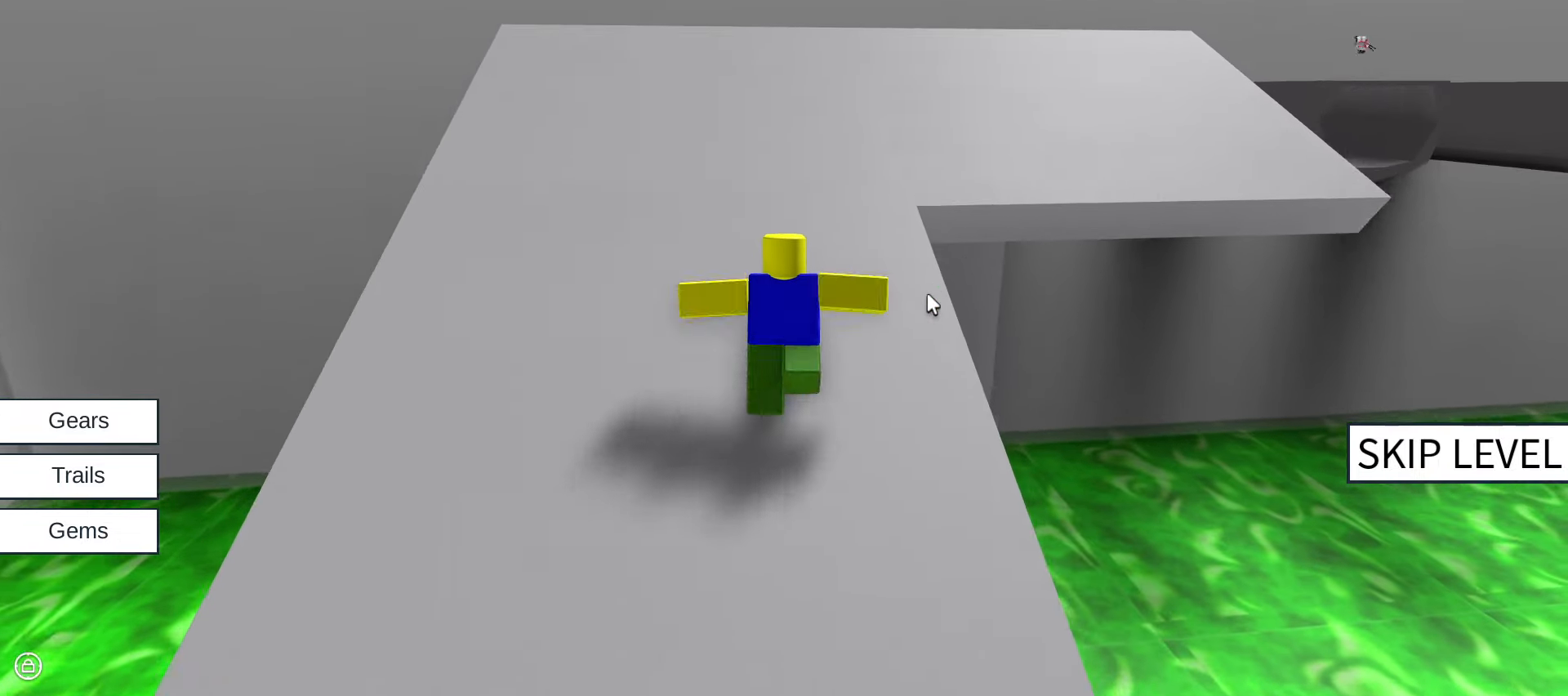
Gameplay with keyboard and mouse; each line is a JSON object with the keys and mouse buttons held at the frame after it. "events" lists presses ("down") and releases ("up") of ".", "/", "0", "1", "2", "3", "4", "5", "6", "7", "8", "9", "a", "alt_l", "alt_r", "b", "backslash", "backspace", "c", "caps_lock", "comma", "ctrl_l", "ctrl_r", "d", "e", "equals", "escape", "f", "f1", "f10", "f11", "f12", "f2", "f3", "f4", "f5", "f6", "f7", "f8", "f9", "g", "h", "i", "j", "k", "l", "lbracket", "m", "minus", "n", "o", "p", "q", "quote", "r", "rbracket", "return", "s", "semicolon", "shift_l", "shift_r", "space", "super", "t", "tab", "tilde", "u", "v", "w", "x", "y", "z", "mouse_left", "mouse_wheel" and "mouse_right" between this image and that frame as [ms after this image, input, new state], when the widget could be followed in between. "mouse_left", "mouse_wheel", "mouse_right" = the "left", "wheel", "right" buttons of the "mouse" list. No other keys are recorded. "wheel" means that the mouse wheel is clicked or scrolled. Not read: mouse_move.
{"keys": ["w"], "mouse": ["right"], "events": []}
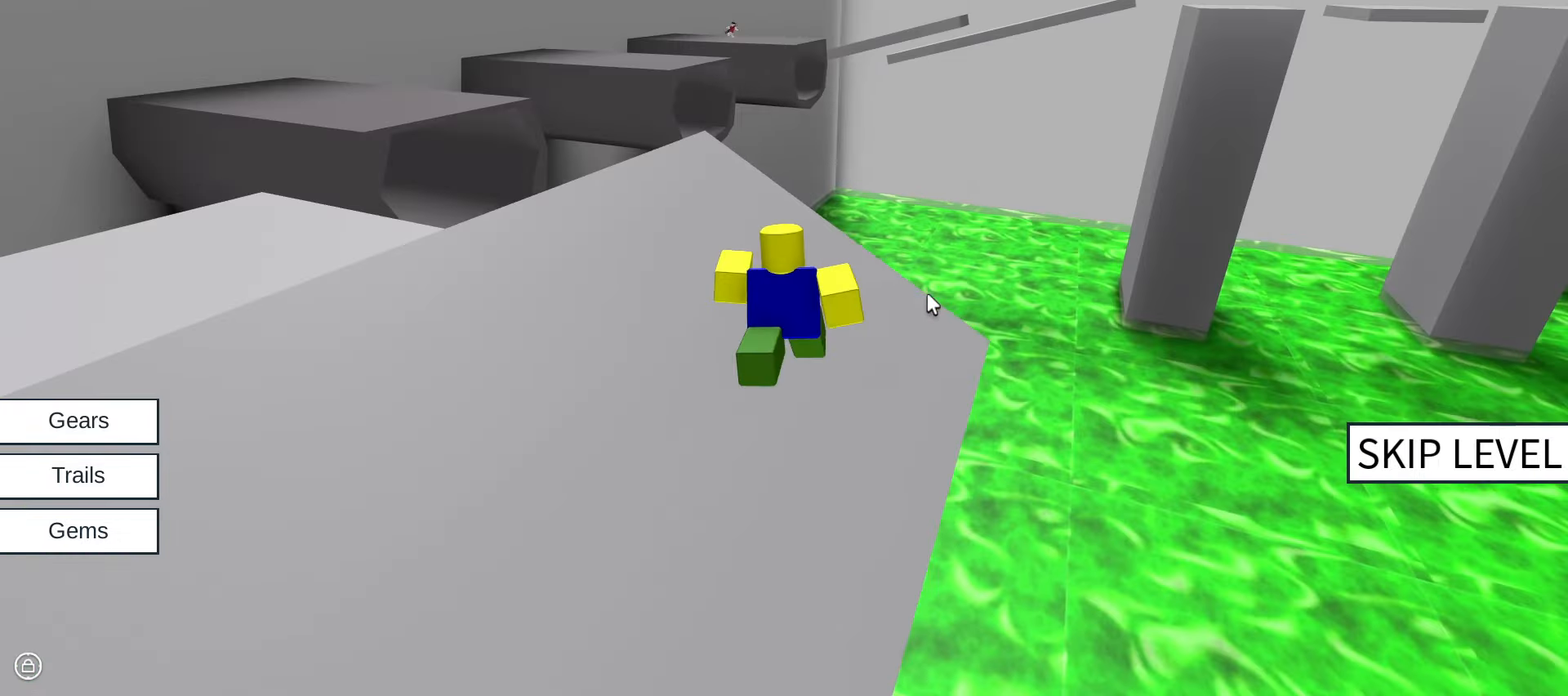
{"keys": ["w"], "mouse": ["right"], "events": [[300, "space", "down"], [450, "space", "up"]]}
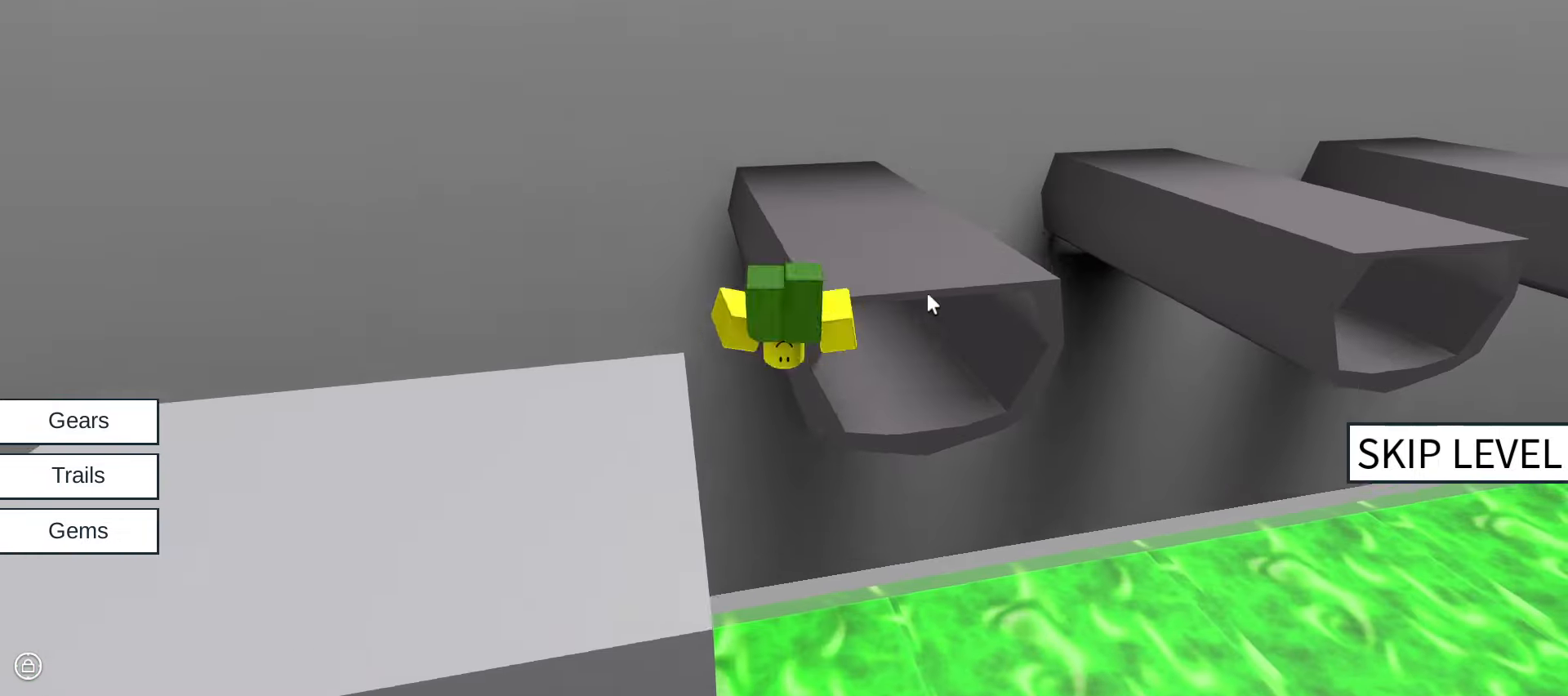
{"keys": ["w"], "mouse": ["right"], "events": []}
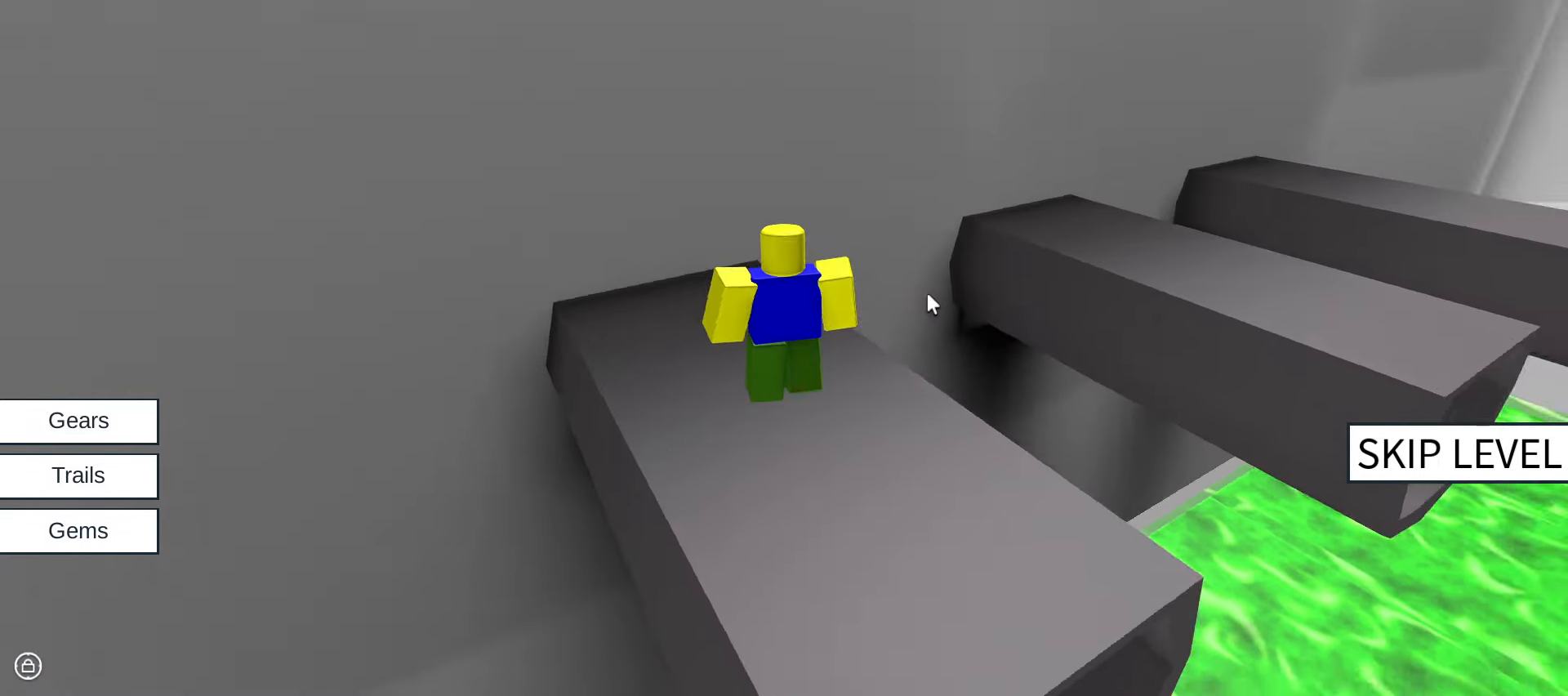
{"keys": ["space", "w"], "mouse": ["right"], "events": [[334, "space", "down"]]}
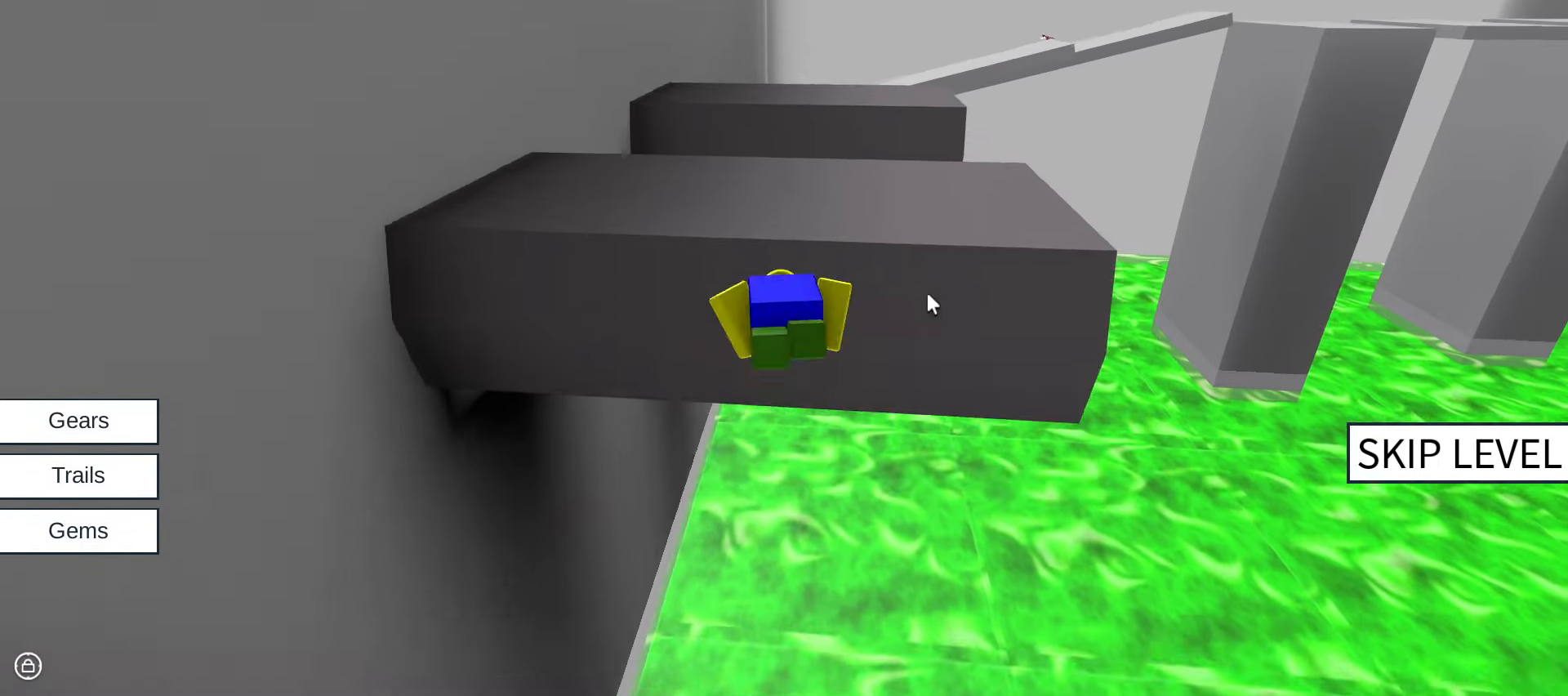
{"keys": ["w"], "mouse": ["right"], "events": [[17, "space", "up"]]}
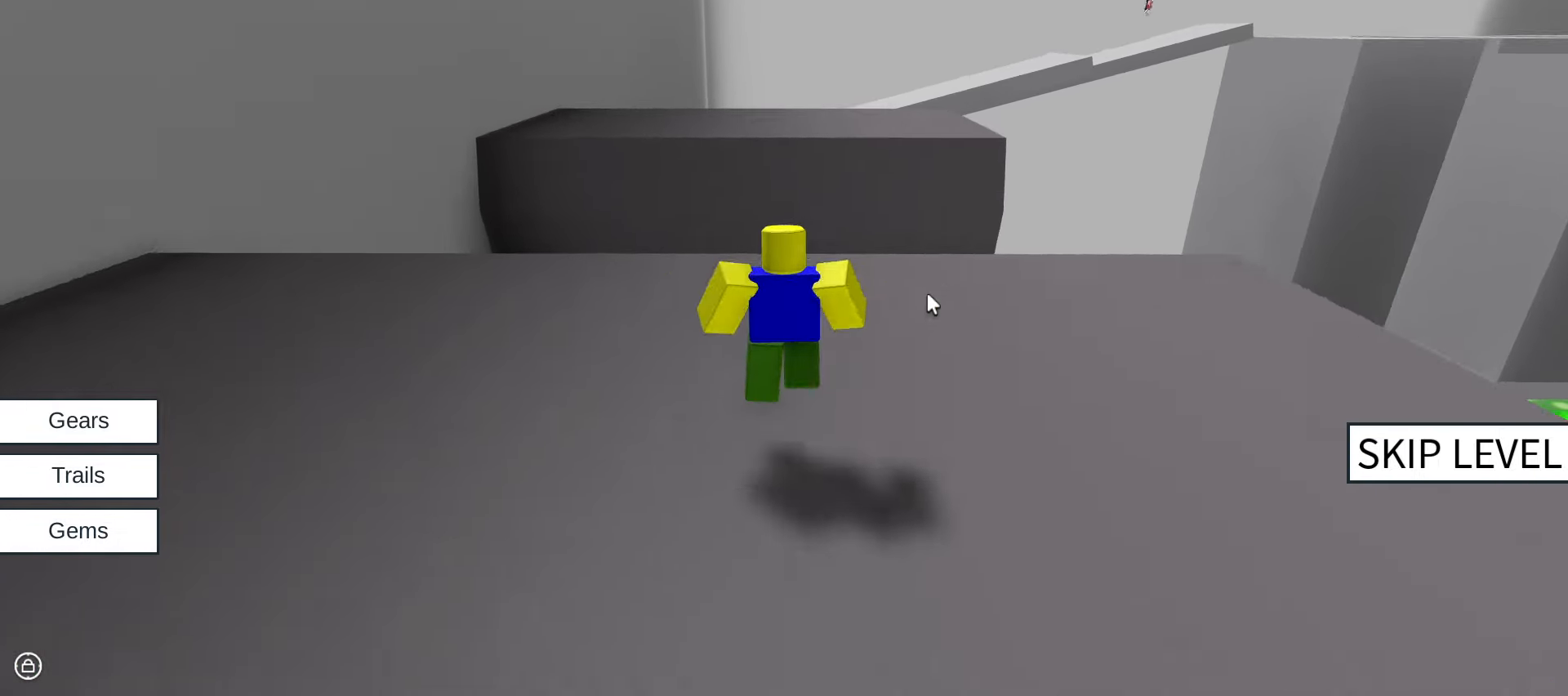
{"keys": ["w"], "mouse": ["right"], "events": [[134, "space", "down"], [267, "space", "up"]]}
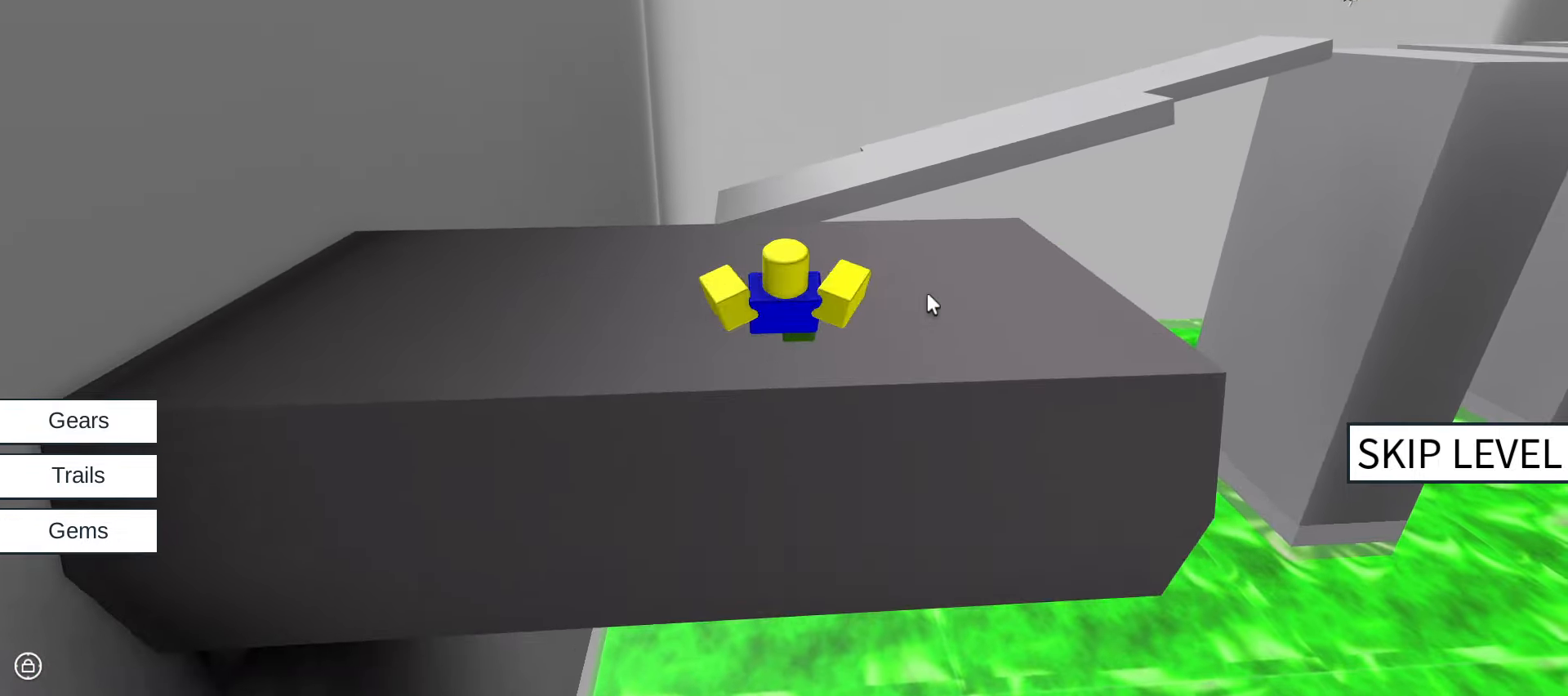
{"keys": ["space", "w"], "mouse": ["right"], "events": [[416, "space", "down"]]}
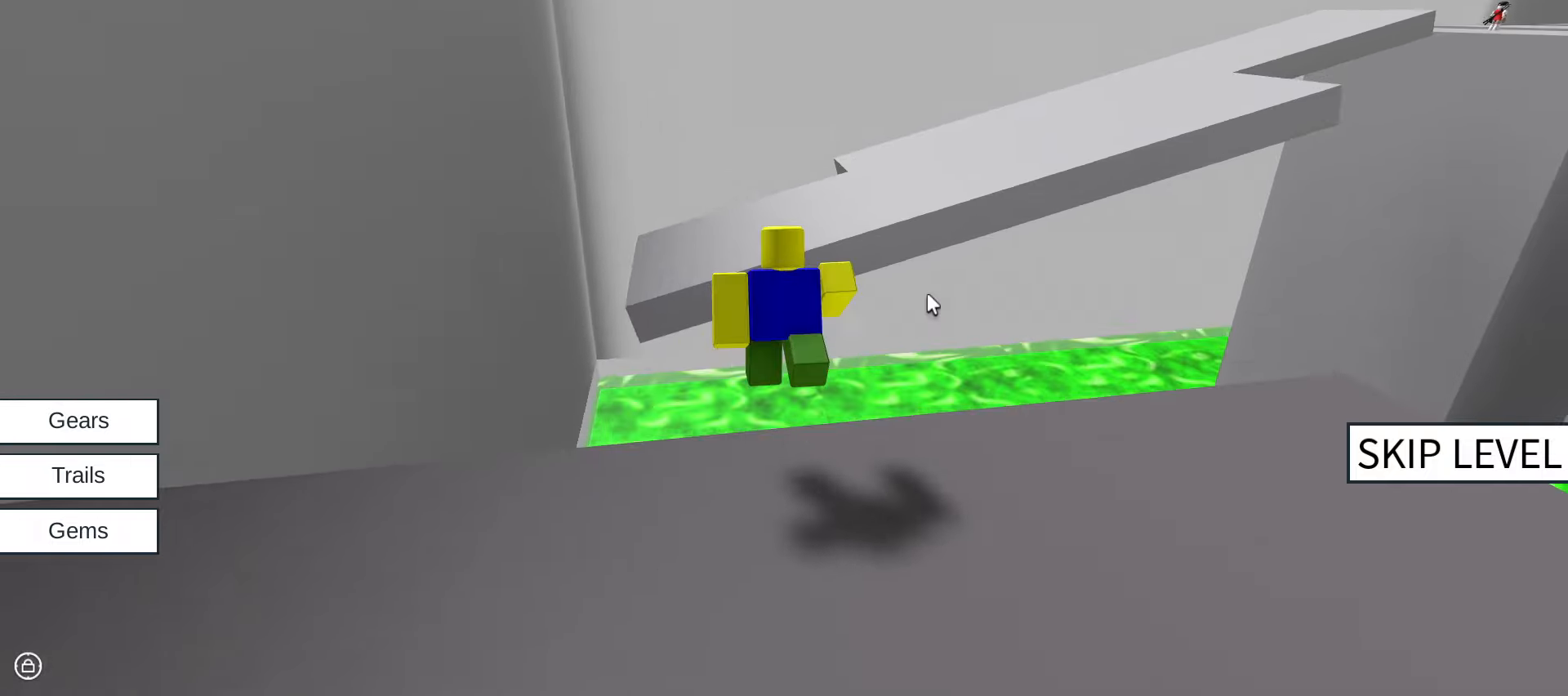
{"keys": ["w"], "mouse": ["right"], "events": [[116, "space", "up"], [216, "mouse_right", "up"], [350, "mouse_right", "down"]]}
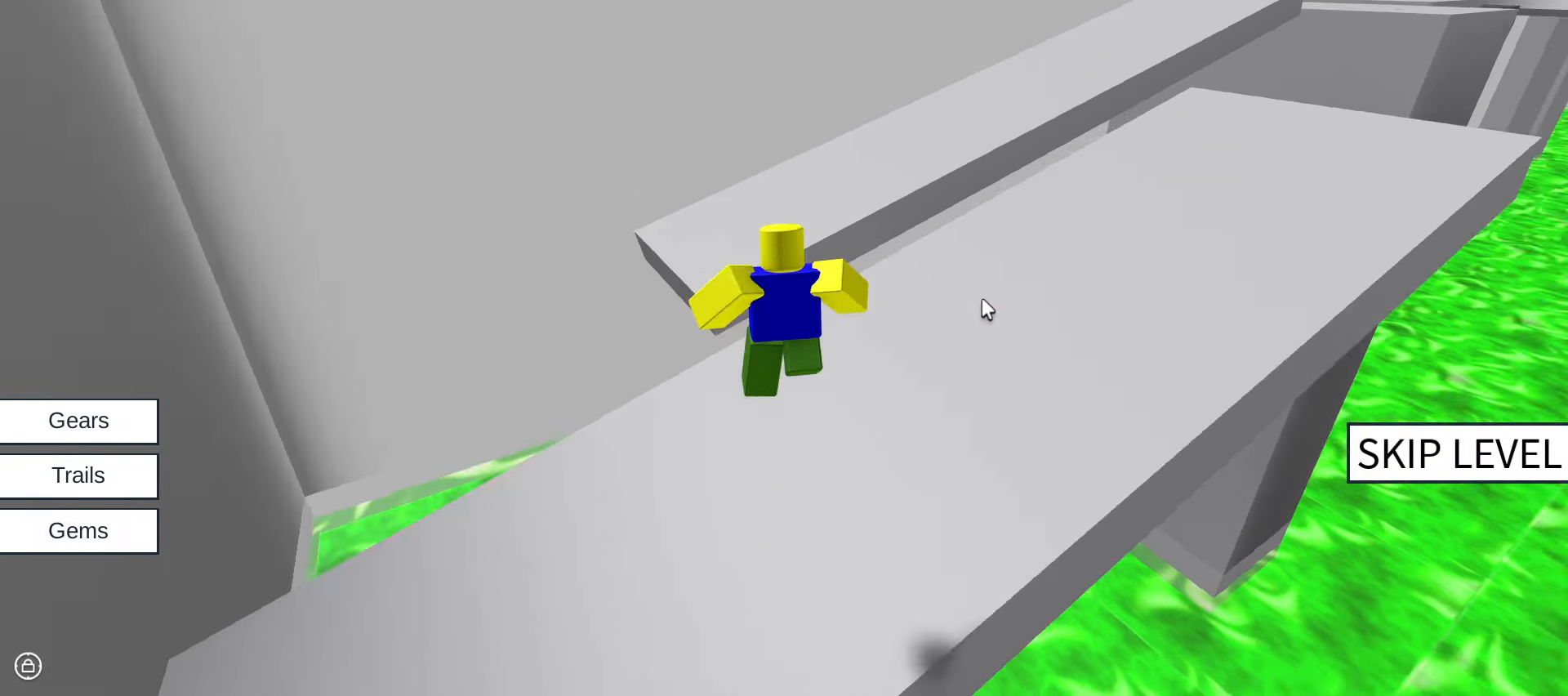
{"keys": ["w"], "mouse": ["right"], "events": [[83, "space", "down"], [283, "space", "up"]]}
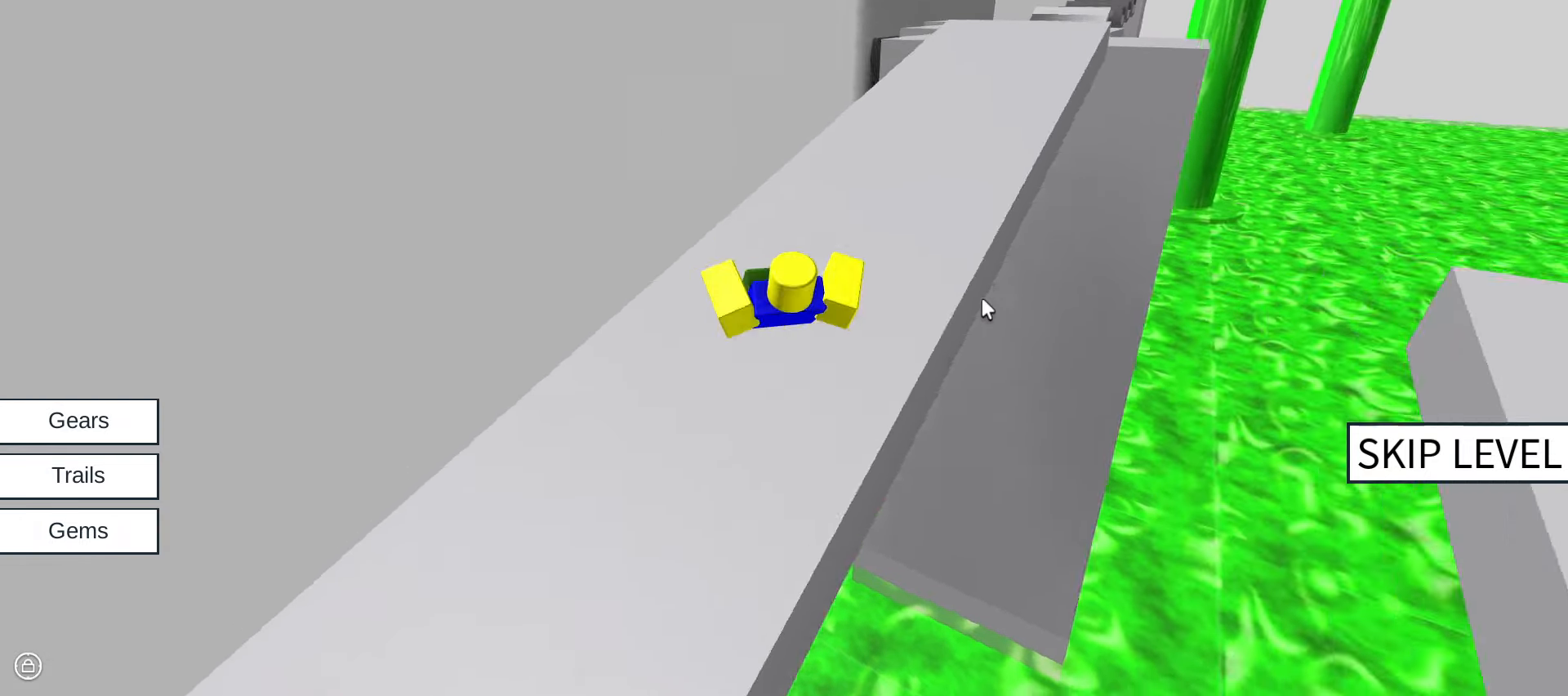
{"keys": ["w"], "mouse": ["right"], "events": []}
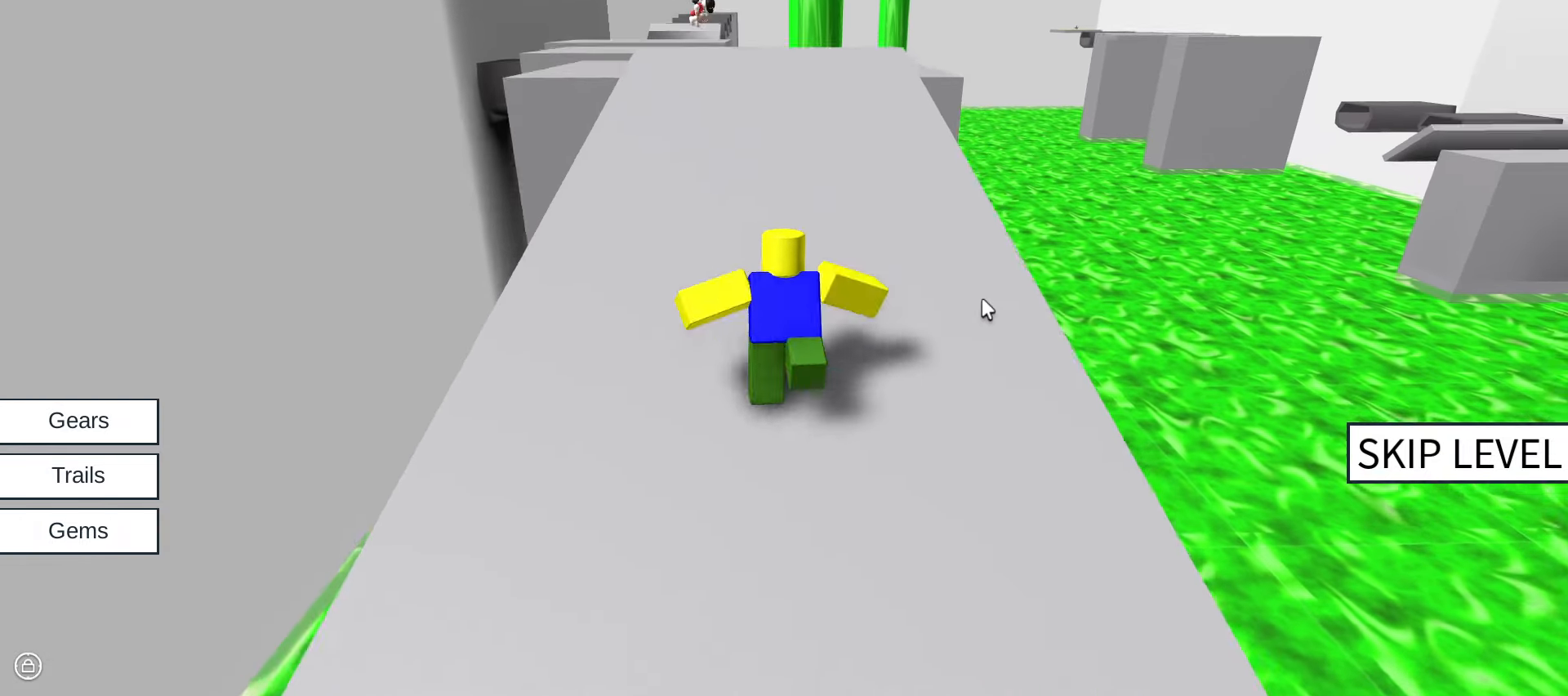
{"keys": ["w"], "mouse": ["right"], "events": []}
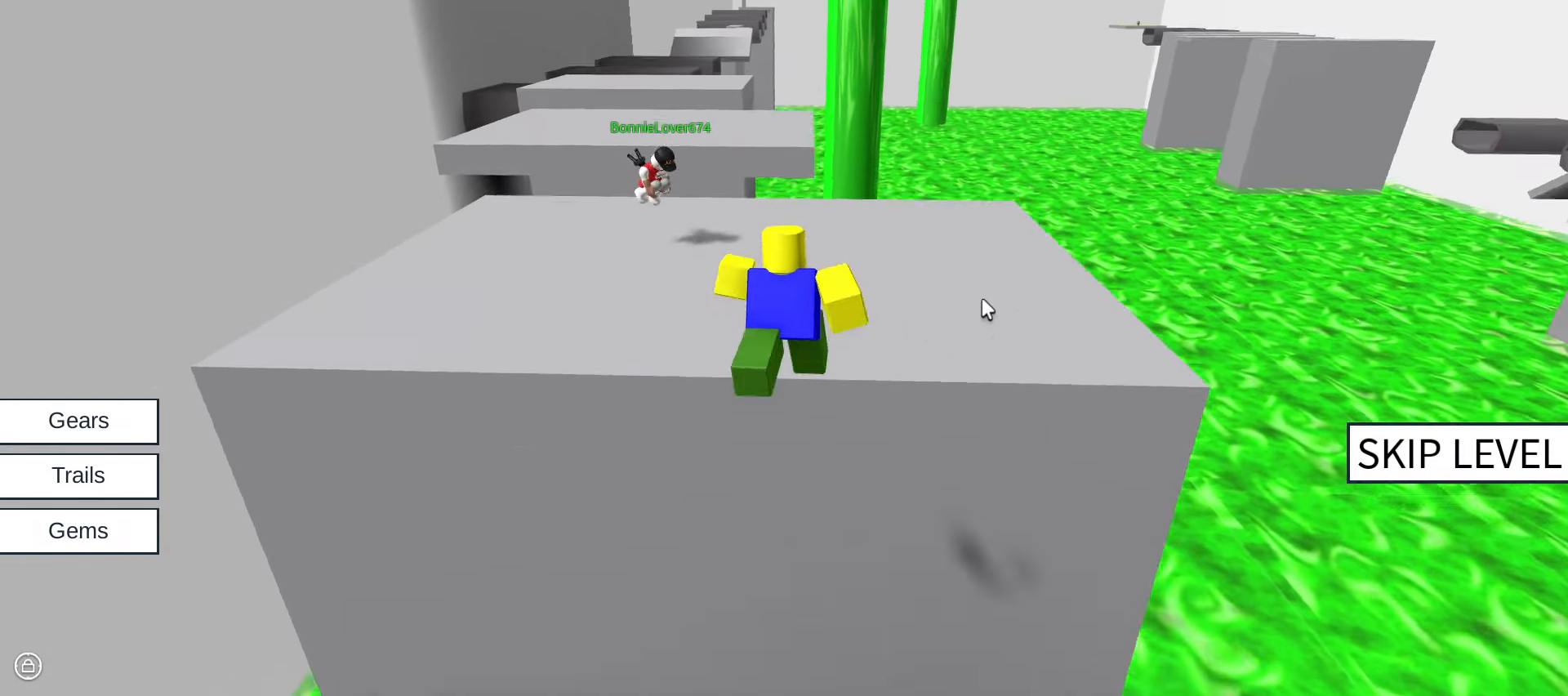
{"keys": ["w"], "mouse": ["right"], "events": [[266, "space", "down"], [466, "space", "up"]]}
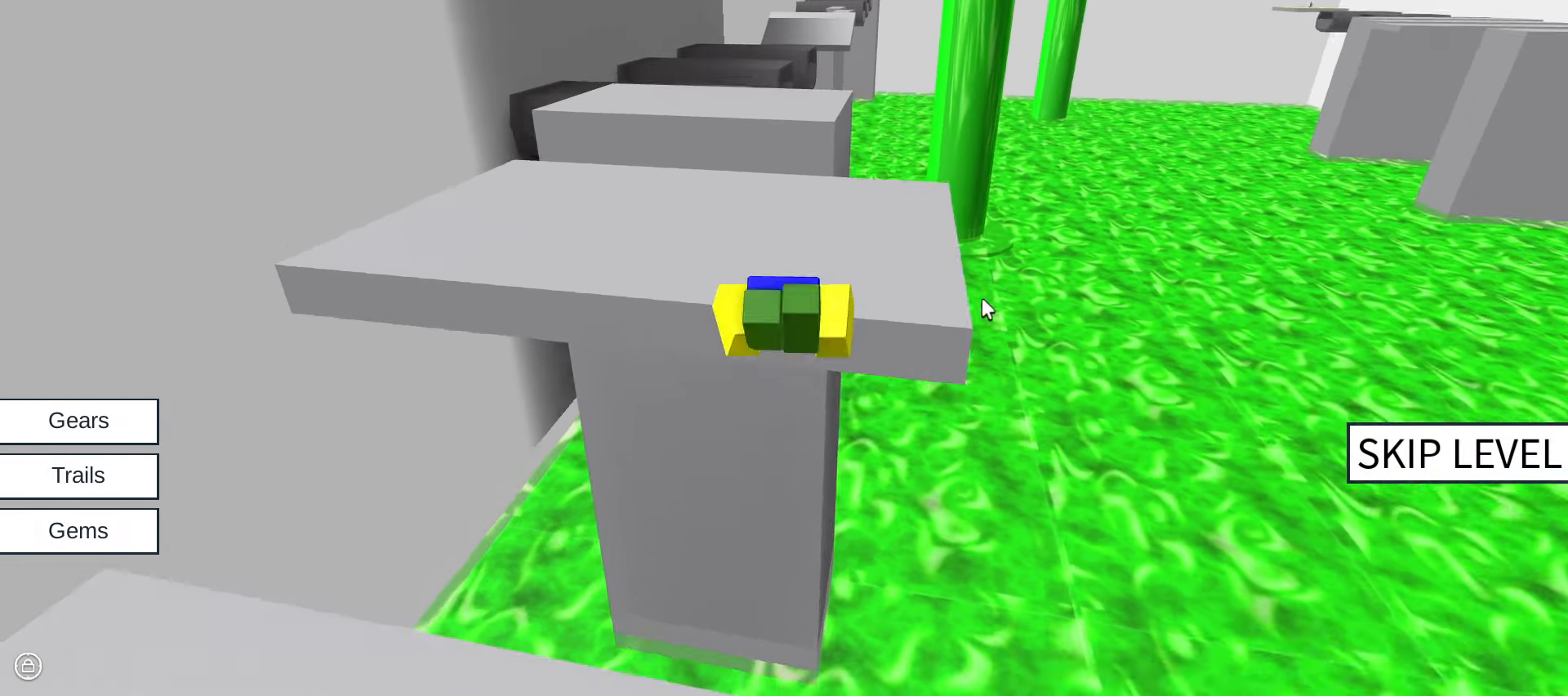
{"keys": ["space", "w"], "mouse": ["right"], "events": [[483, "space", "down"]]}
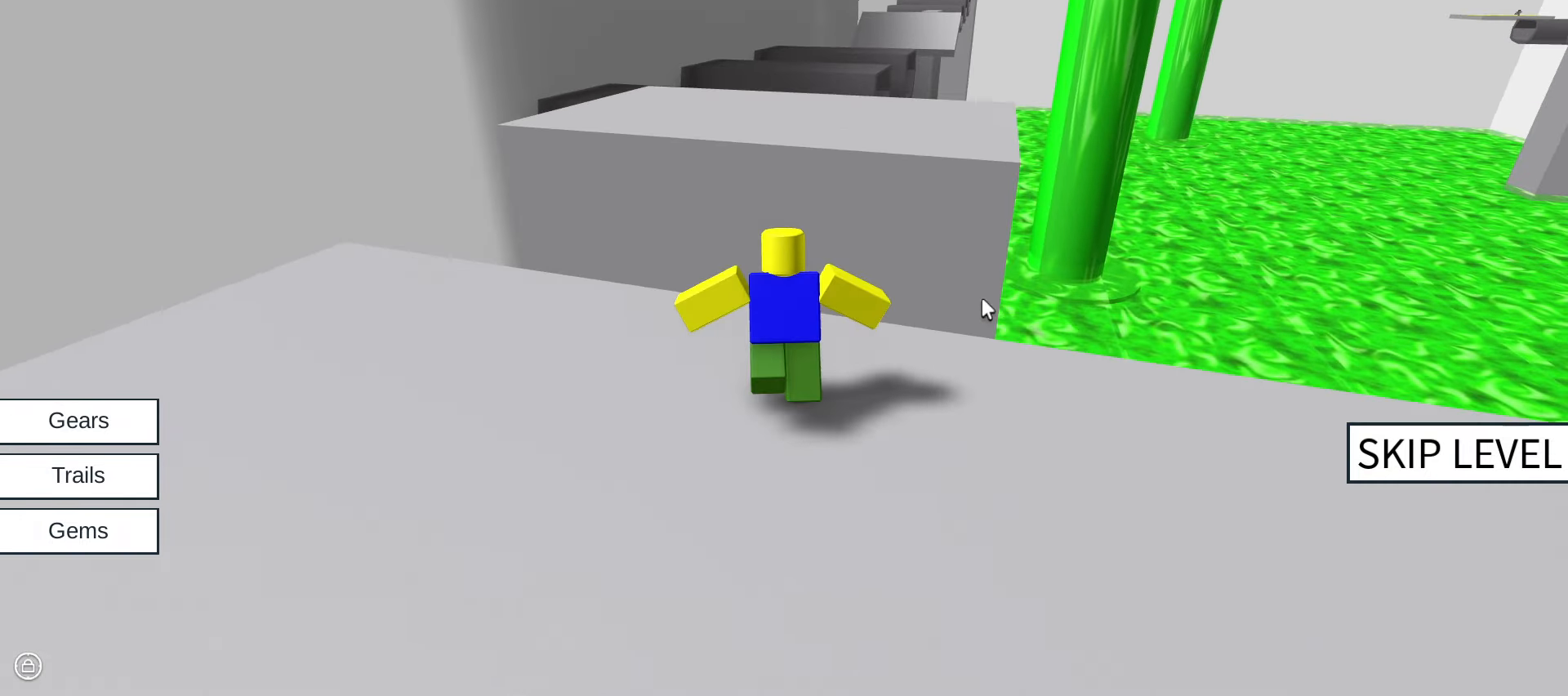
{"keys": ["w"], "mouse": ["right"], "events": [[66, "space", "up"]]}
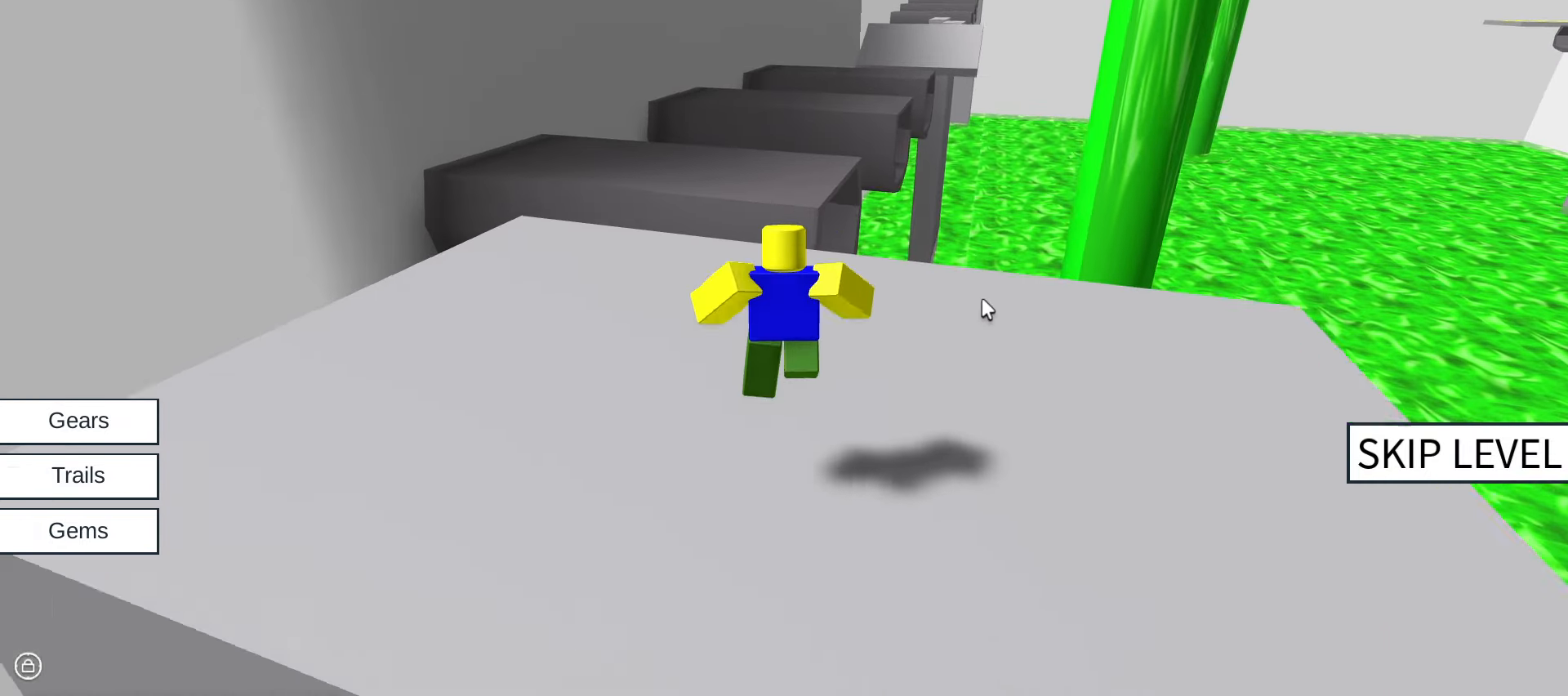
{"keys": ["w"], "mouse": ["right"], "events": [[133, "space", "down"], [216, "space", "up"]]}
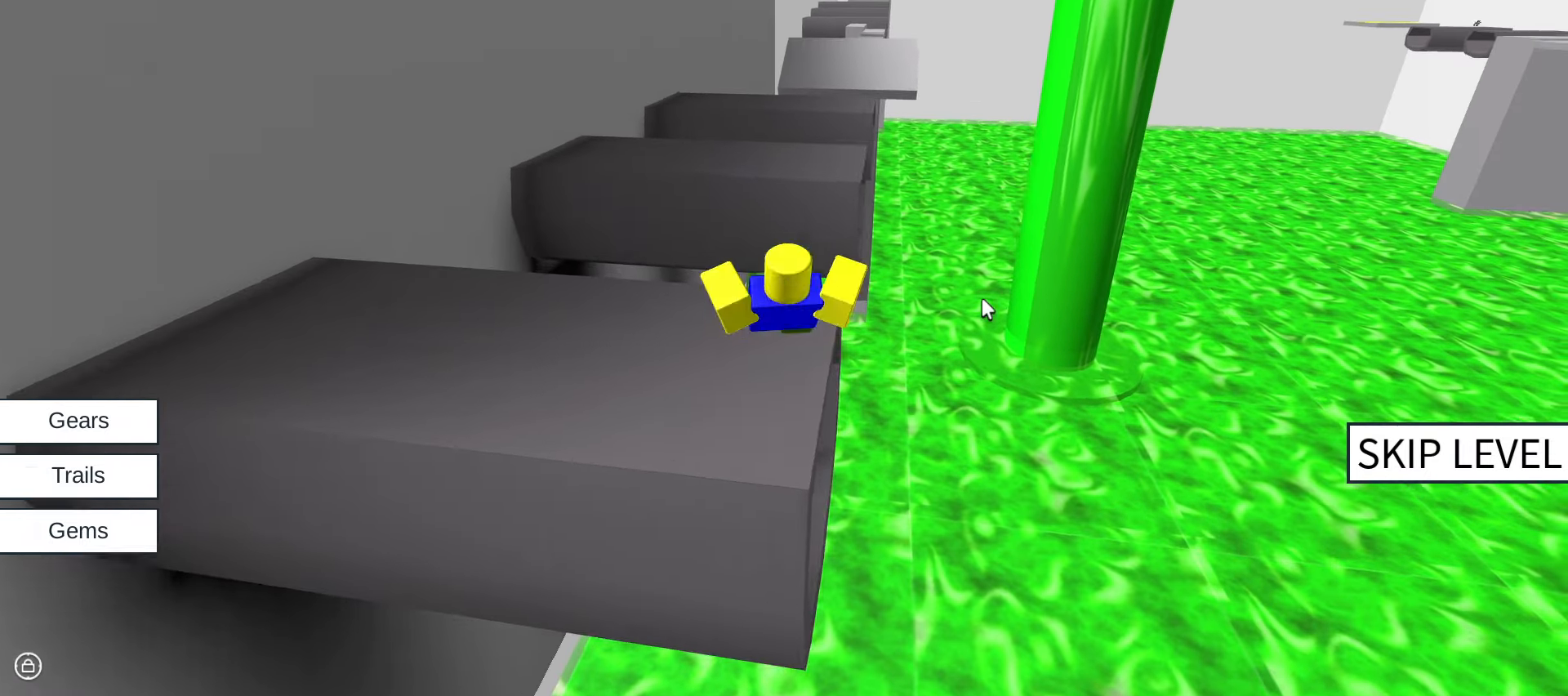
{"keys": ["space", "w"], "mouse": ["right"], "events": [[433, "space", "down"]]}
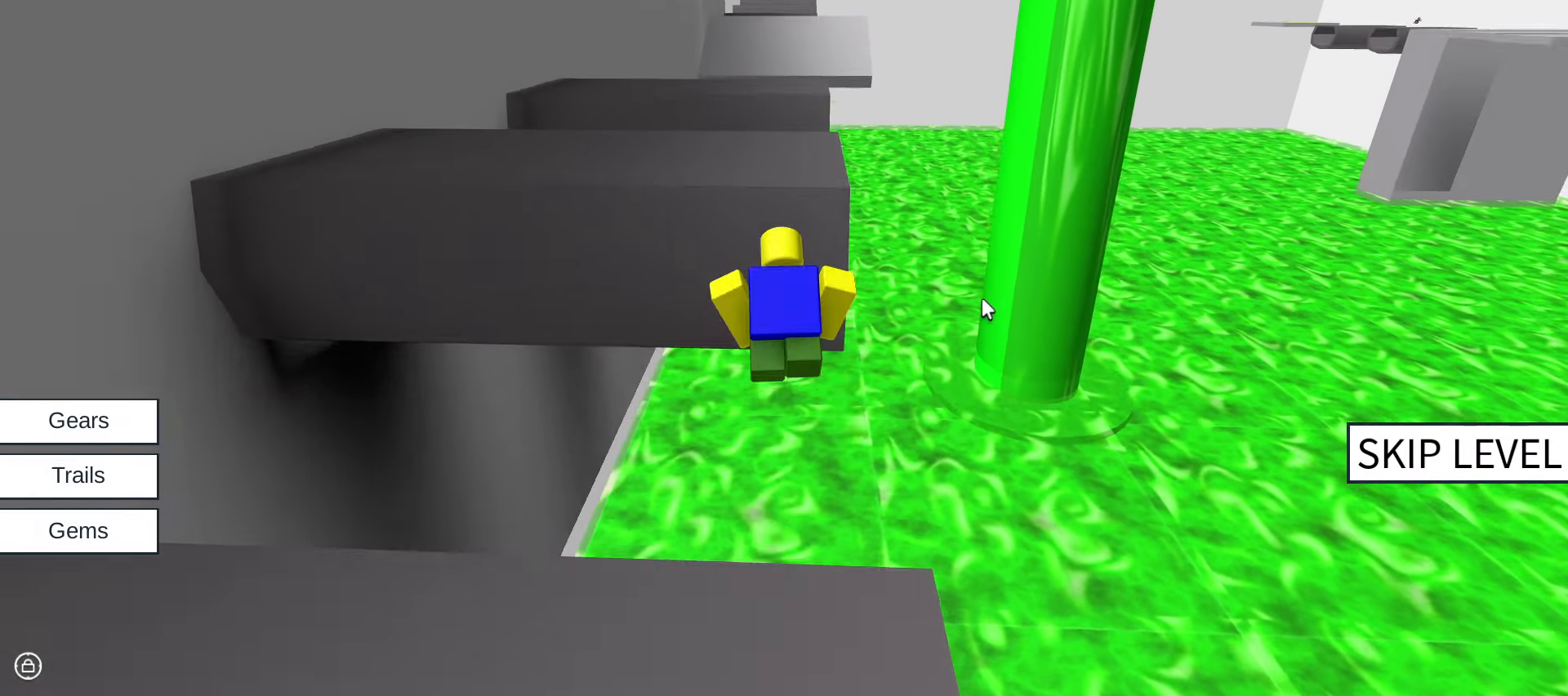
{"keys": ["w"], "mouse": ["right"], "events": [[116, "space", "up"]]}
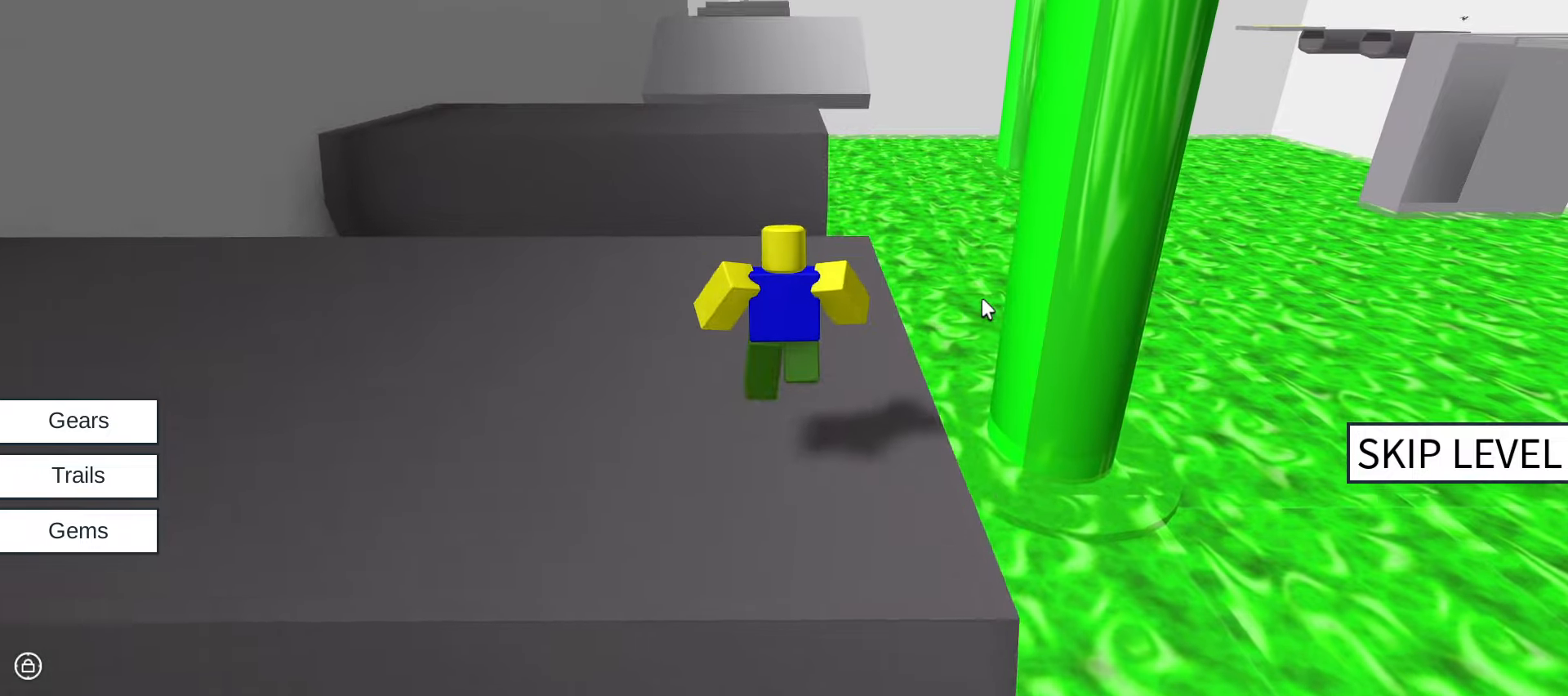
{"keys": ["w"], "mouse": ["right"], "events": [[83, "space", "down"], [233, "space", "up"]]}
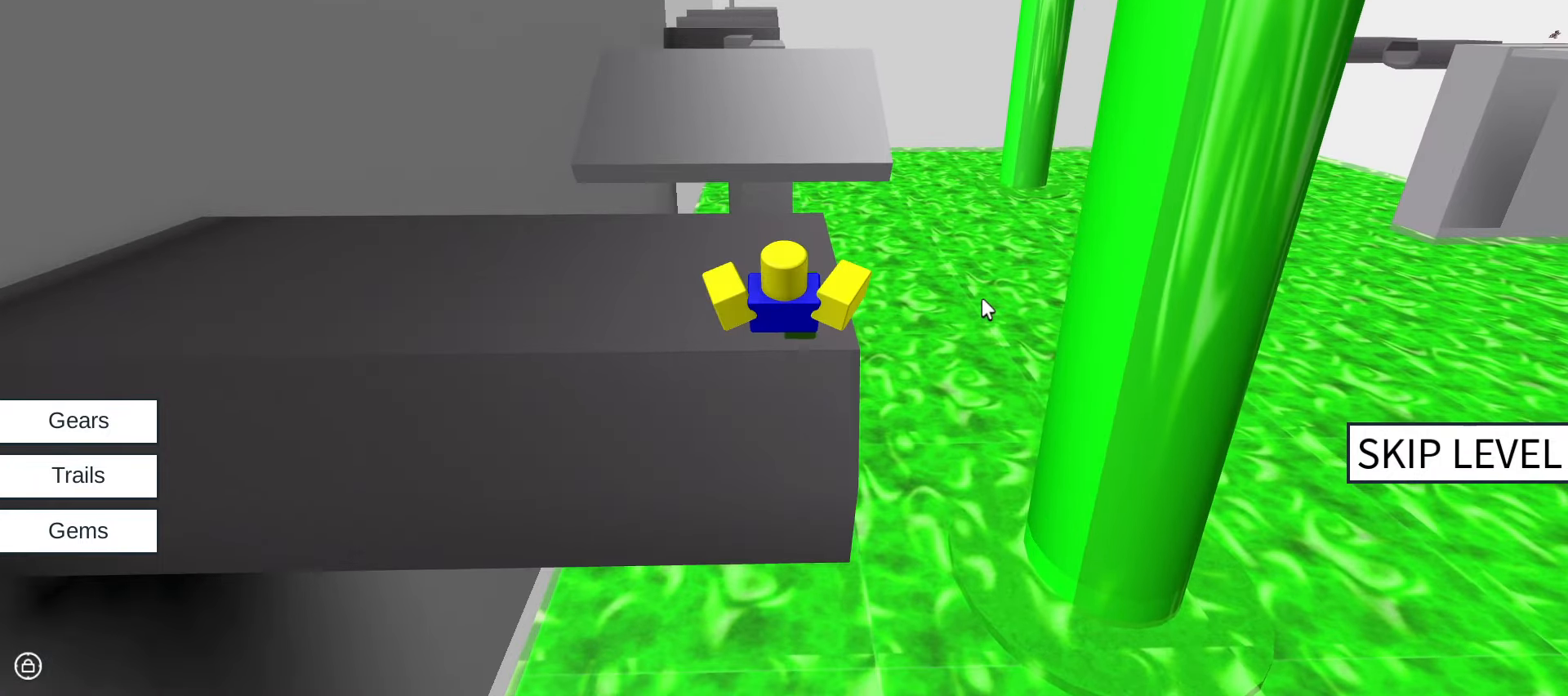
{"keys": ["space", "w"], "mouse": ["right"], "events": [[433, "space", "down"]]}
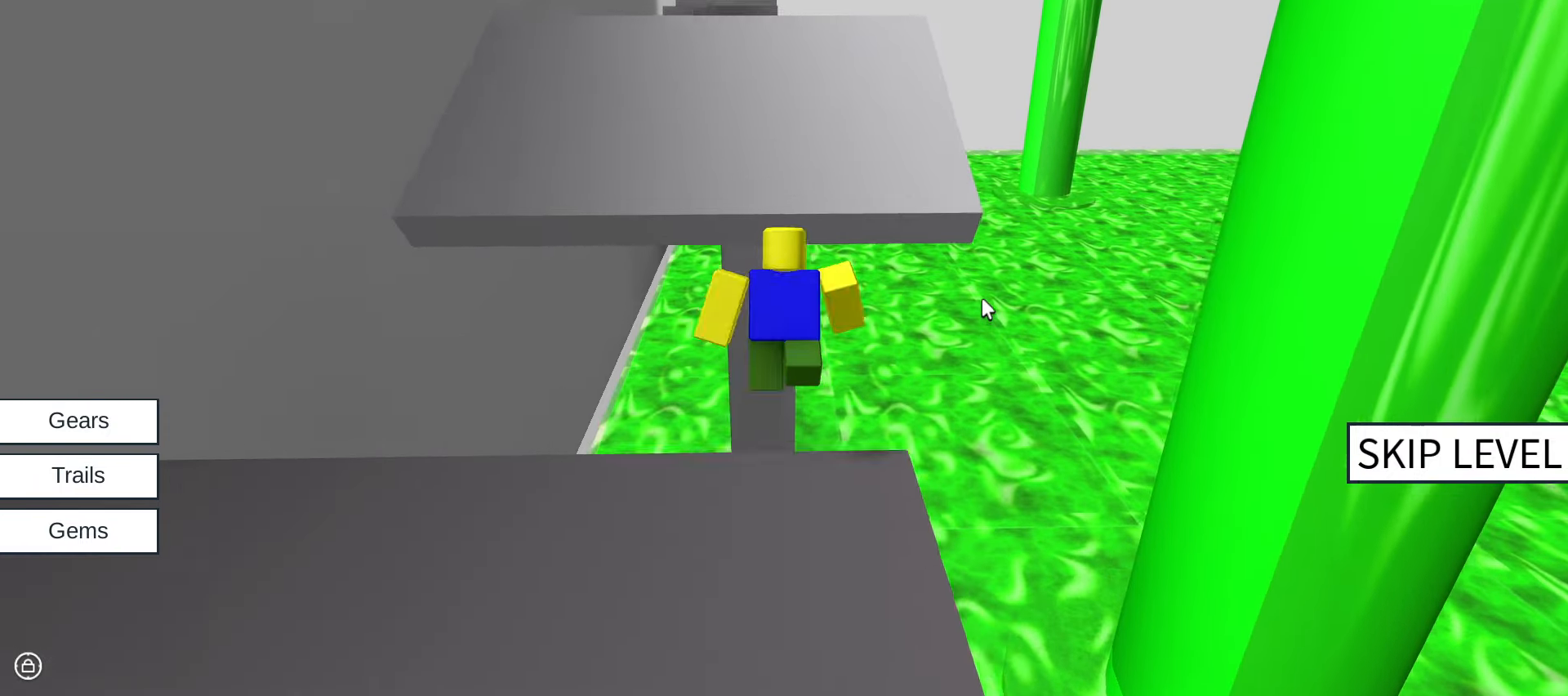
{"keys": ["w"], "mouse": ["right"], "events": [[67, "space", "up"]]}
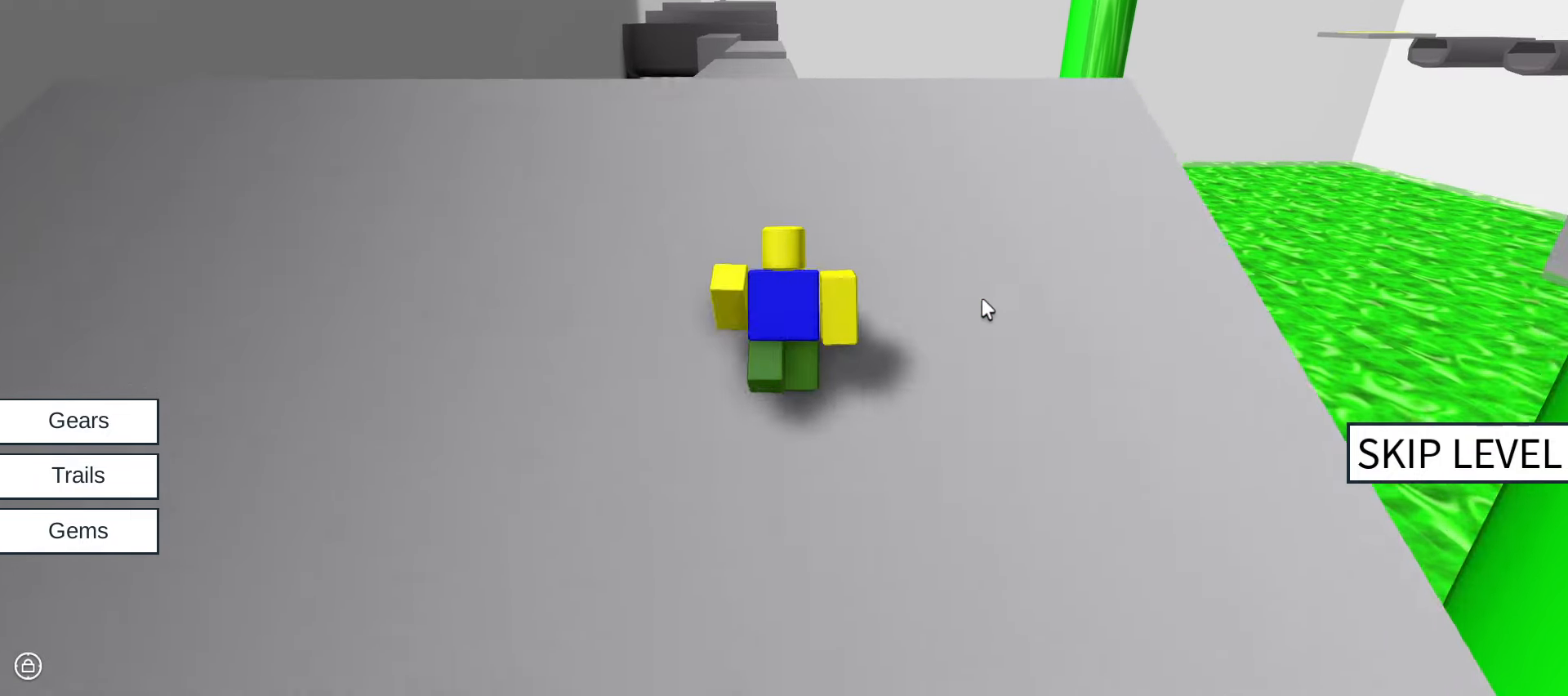
{"keys": ["w"], "mouse": ["right"], "events": []}
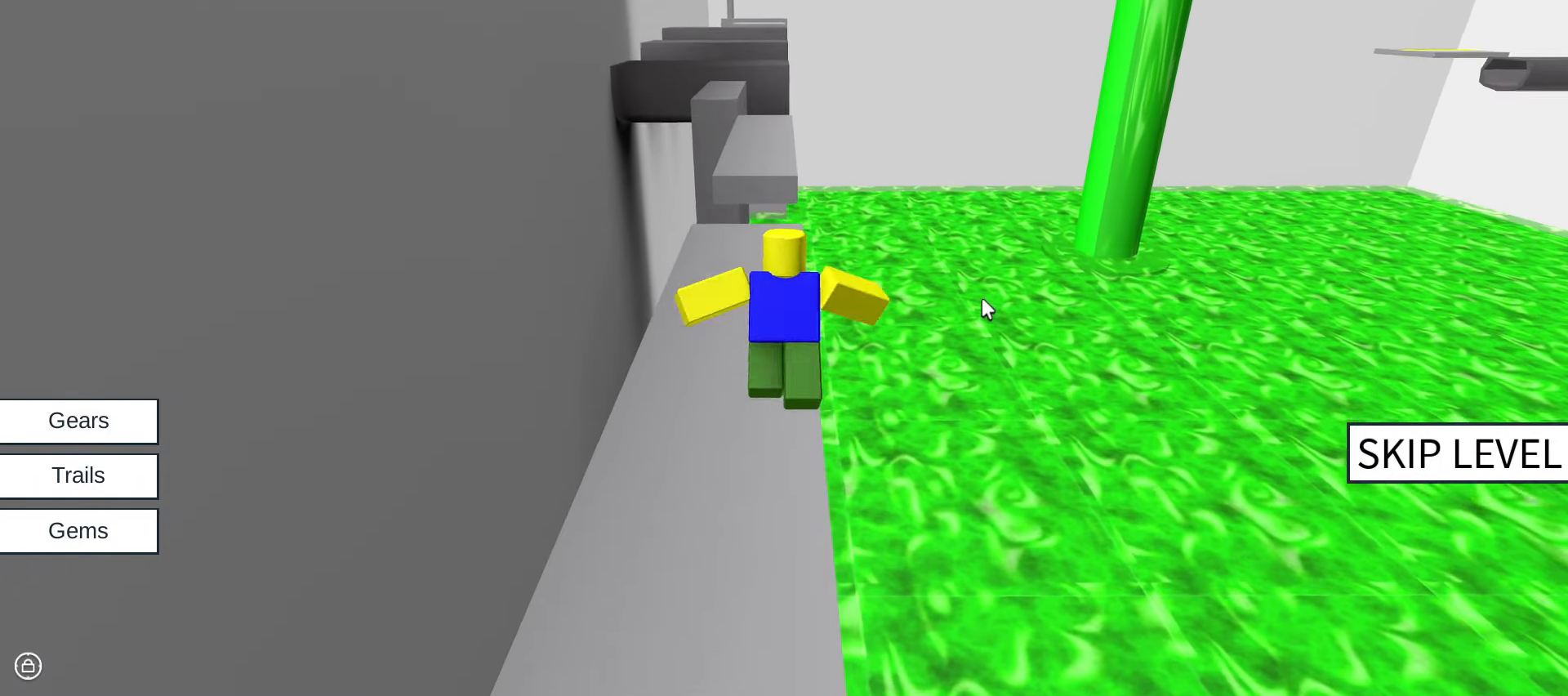
{"keys": ["space", "w"], "mouse": ["right"], "events": [[333, "space", "down"]]}
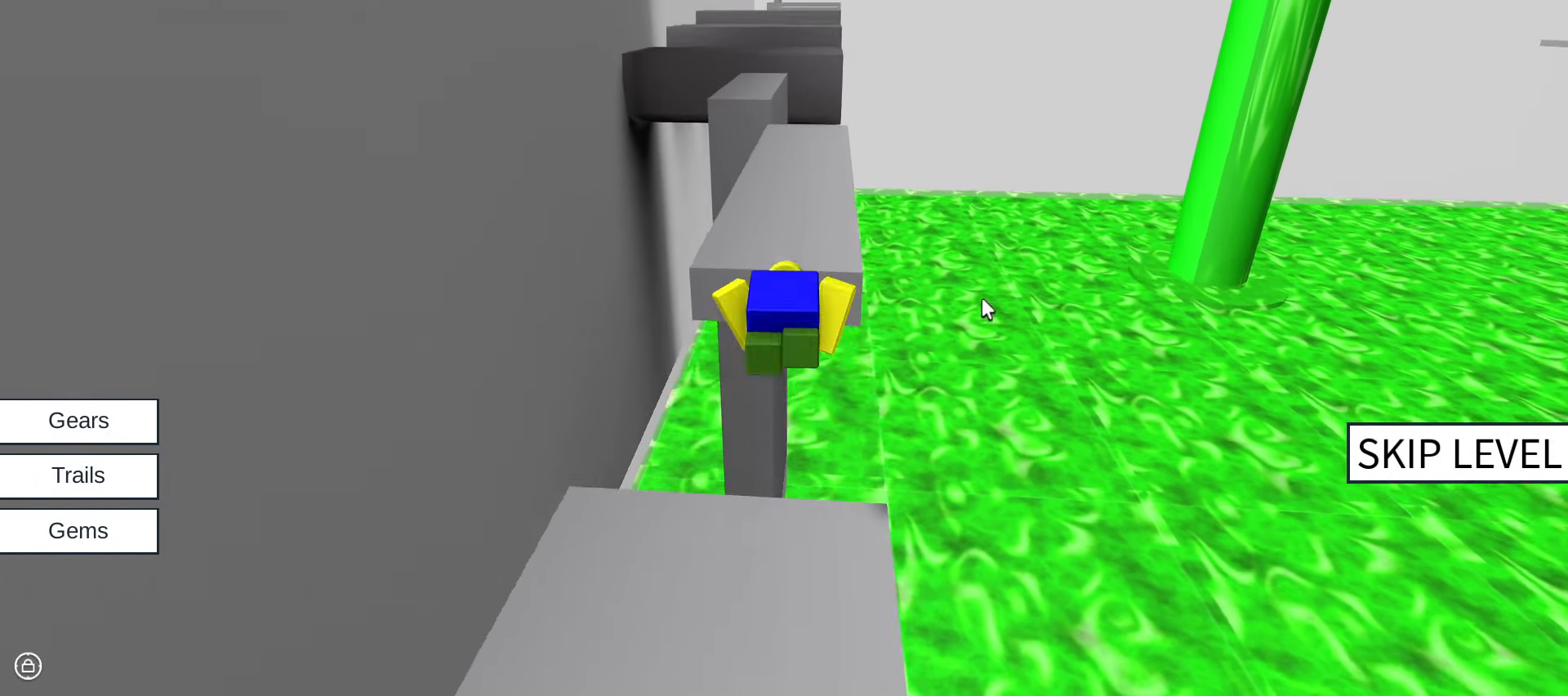
{"keys": ["w"], "mouse": ["right"], "events": [[33, "space", "up"]]}
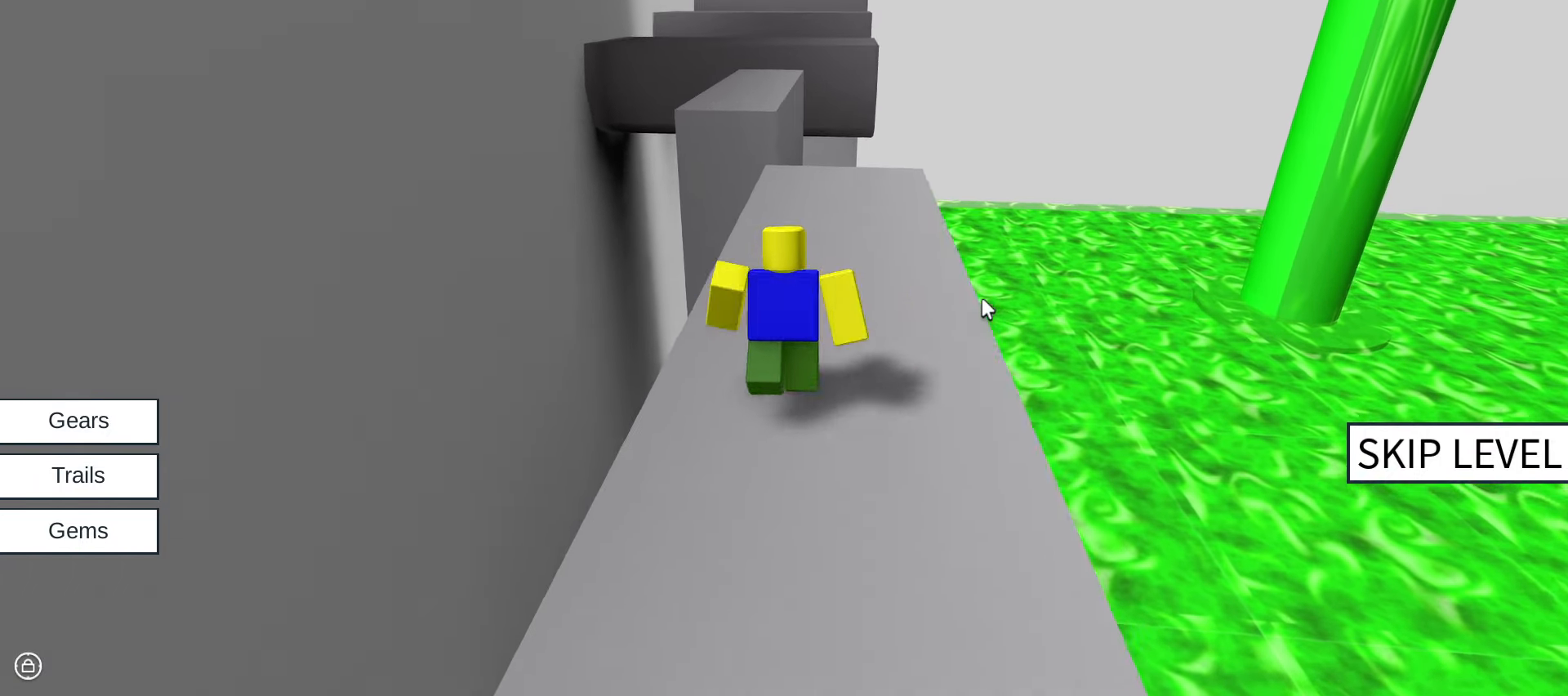
{"keys": ["w"], "mouse": ["right"], "events": [[183, "space", "down"], [317, "space", "up"]]}
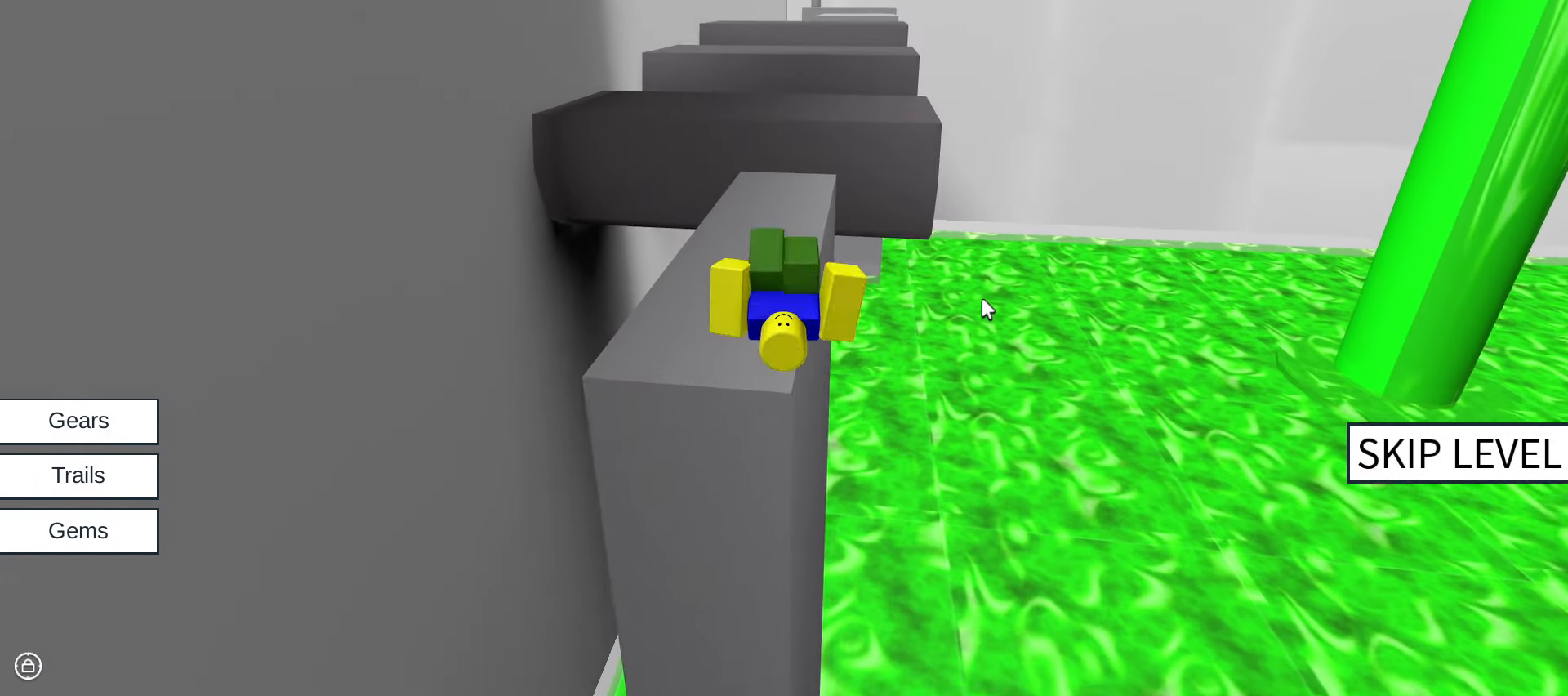
{"keys": ["space", "w"], "mouse": ["right"], "events": [[433, "space", "down"]]}
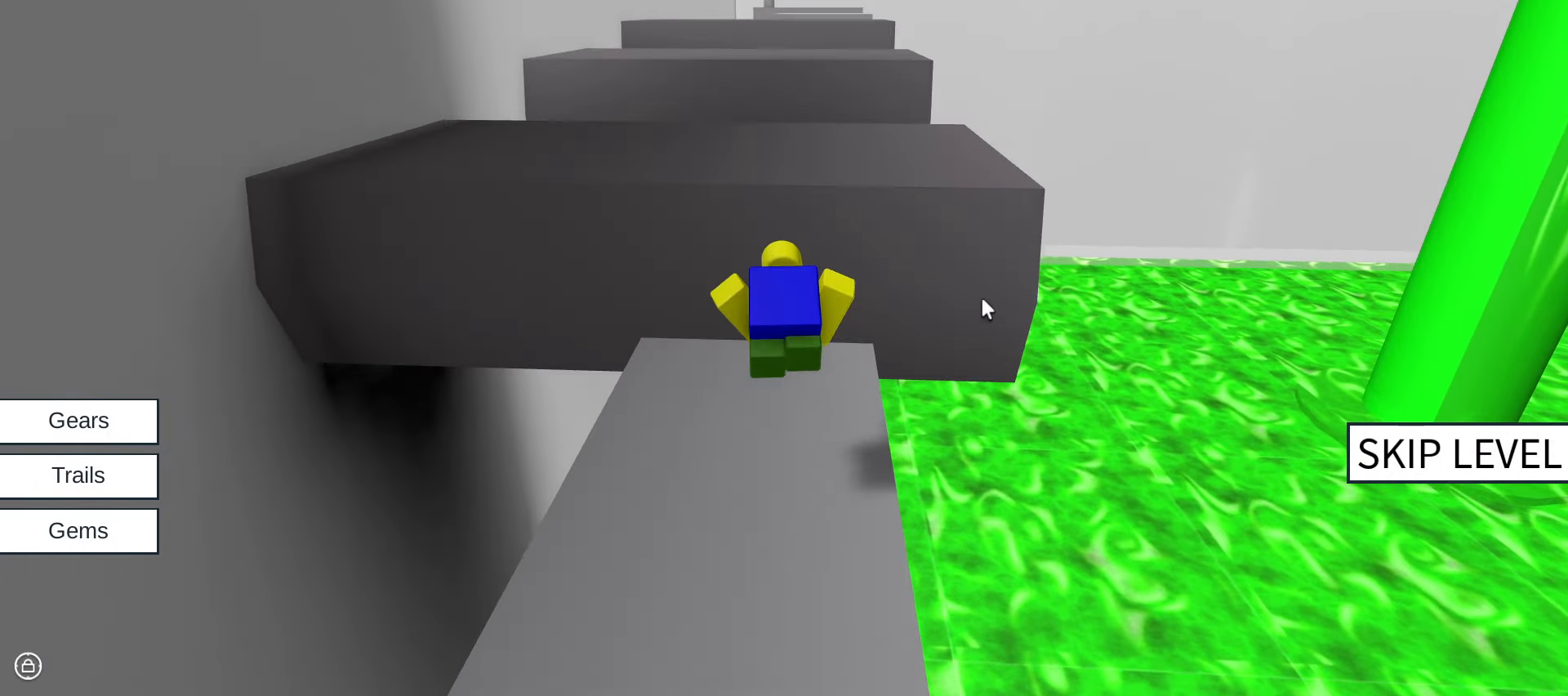
{"keys": ["w"], "mouse": ["right"], "events": [[33, "space", "up"]]}
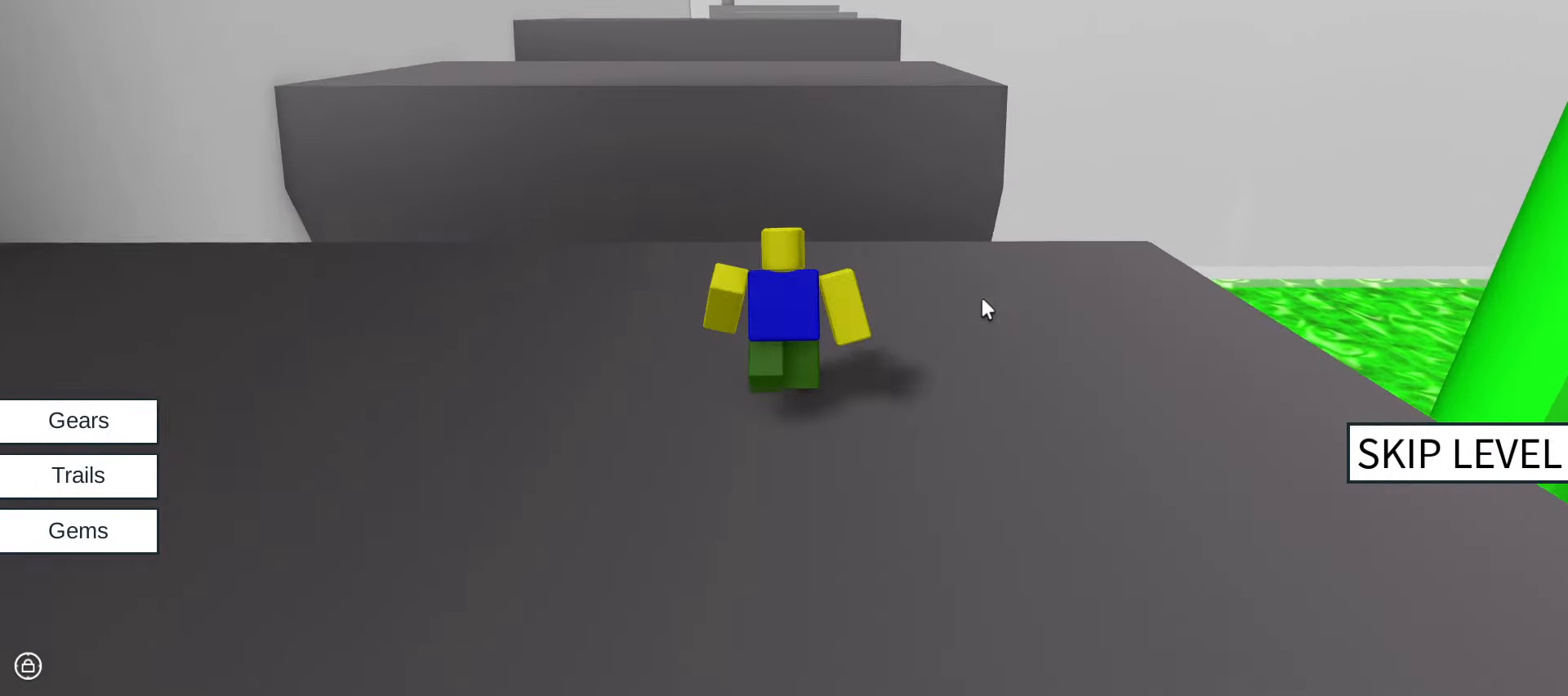
{"keys": ["w"], "mouse": ["right"], "events": [[17, "space", "down"], [100, "space", "up"]]}
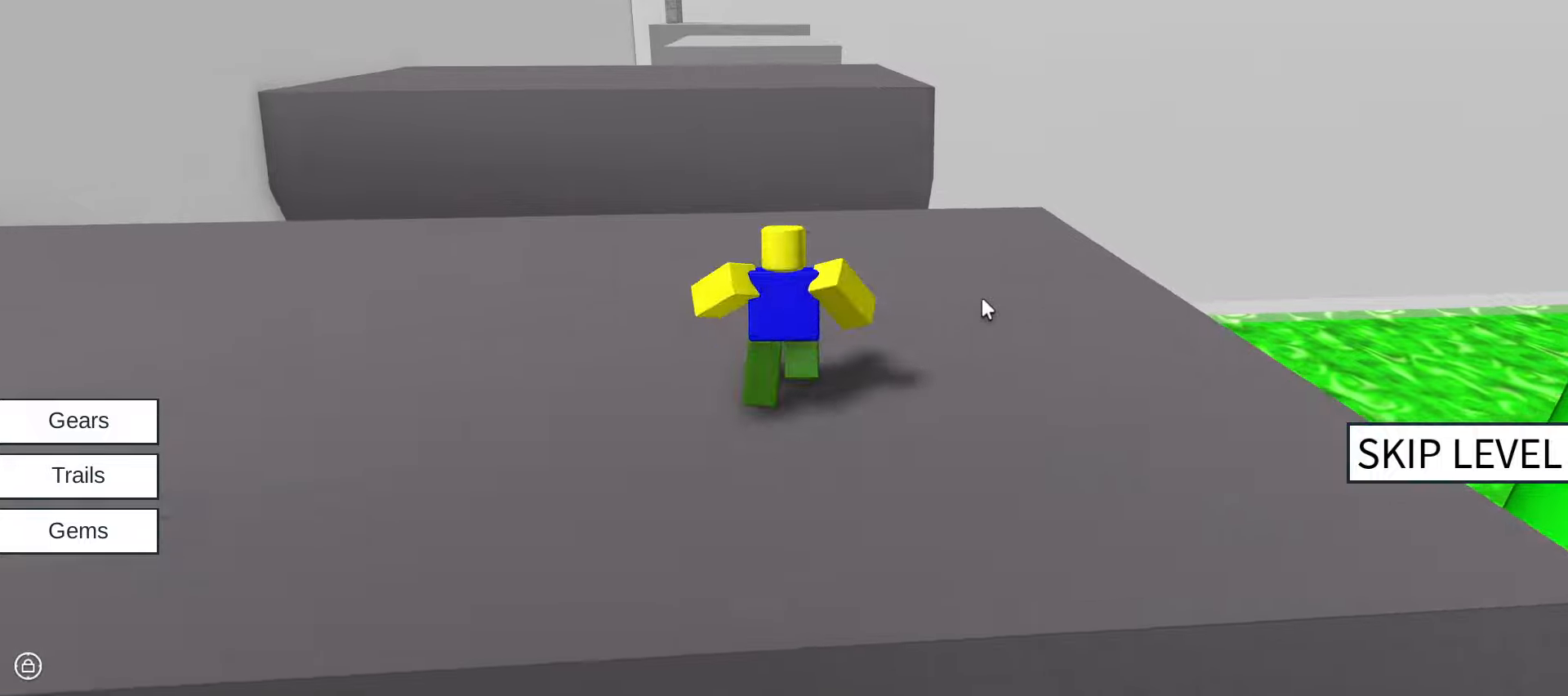
{"keys": ["w"], "mouse": ["right"], "events": [[117, "space", "down"], [217, "space", "up"]]}
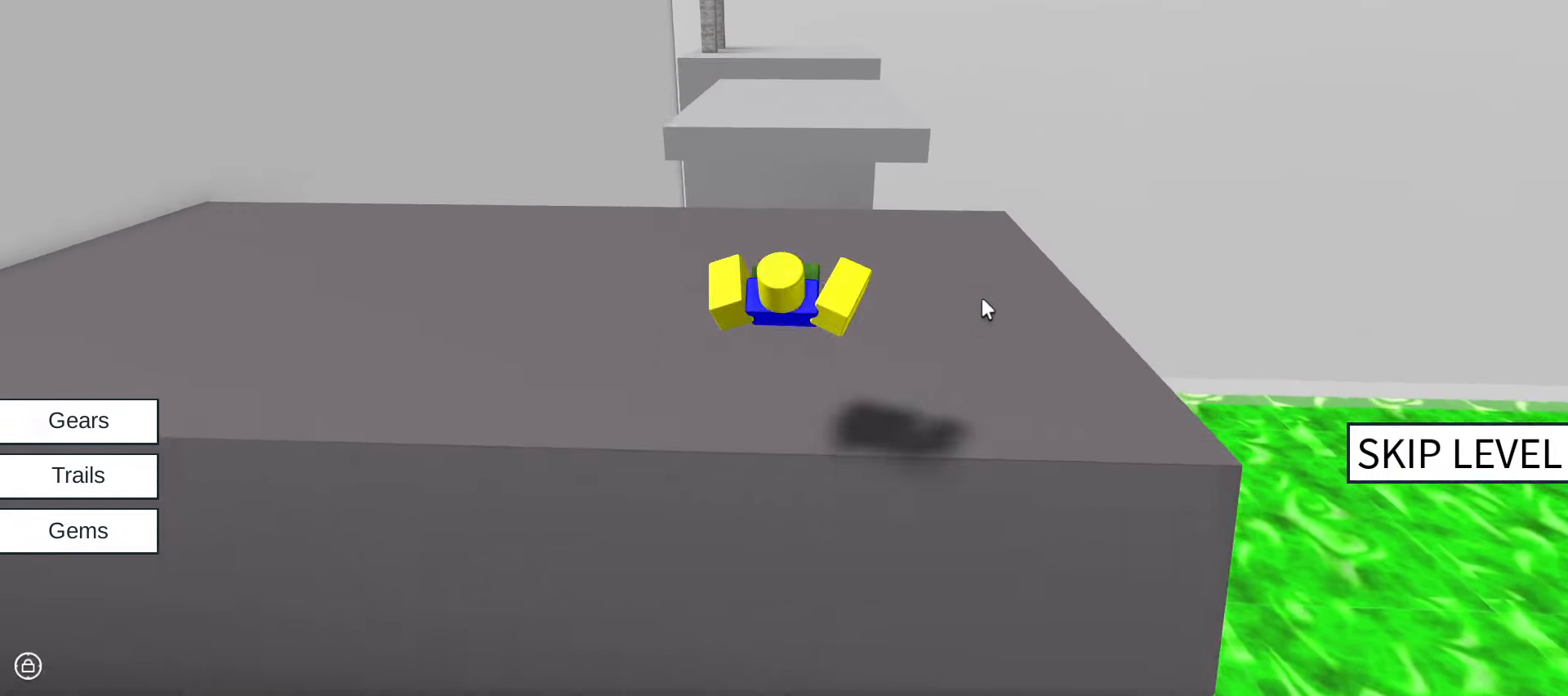
{"keys": ["space", "w"], "mouse": ["right"], "events": [[450, "space", "down"]]}
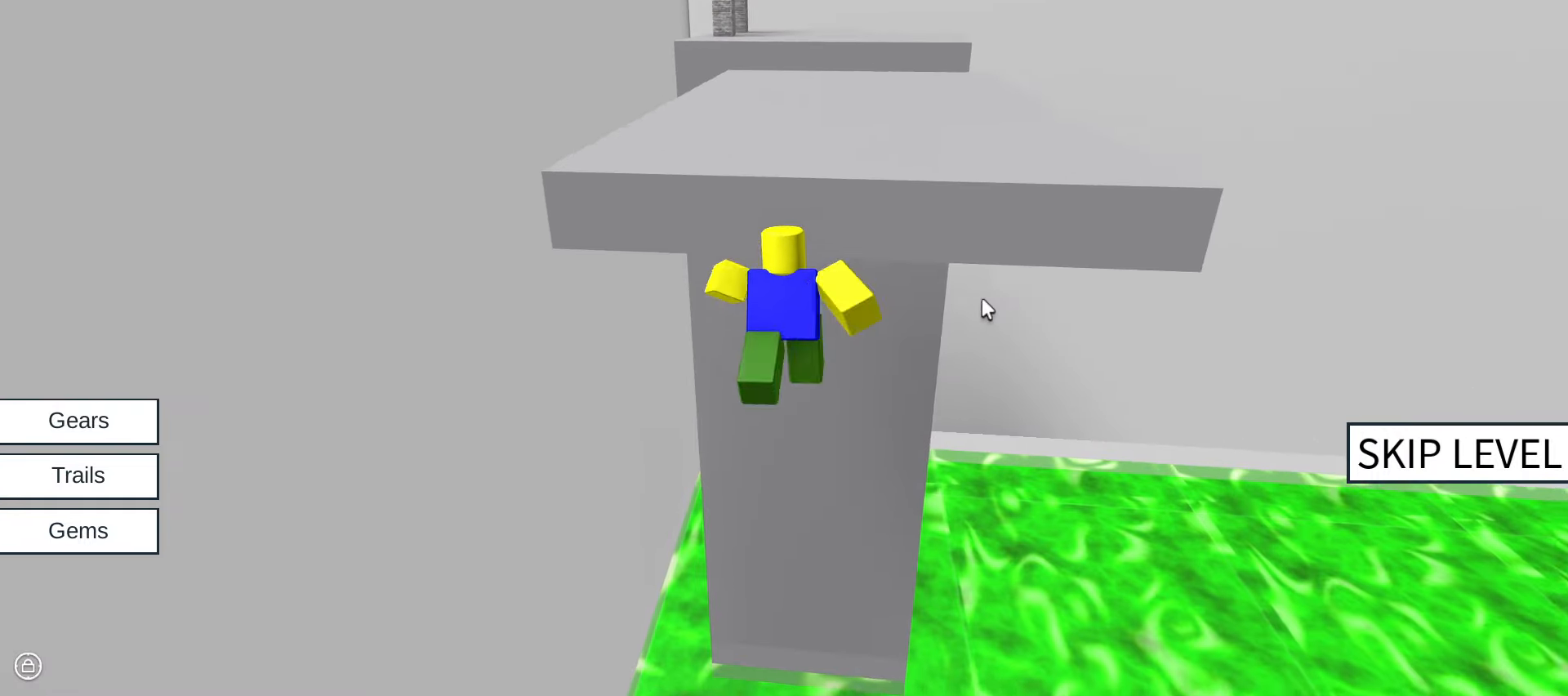
{"keys": ["w"], "mouse": ["right"], "events": [[50, "space", "up"]]}
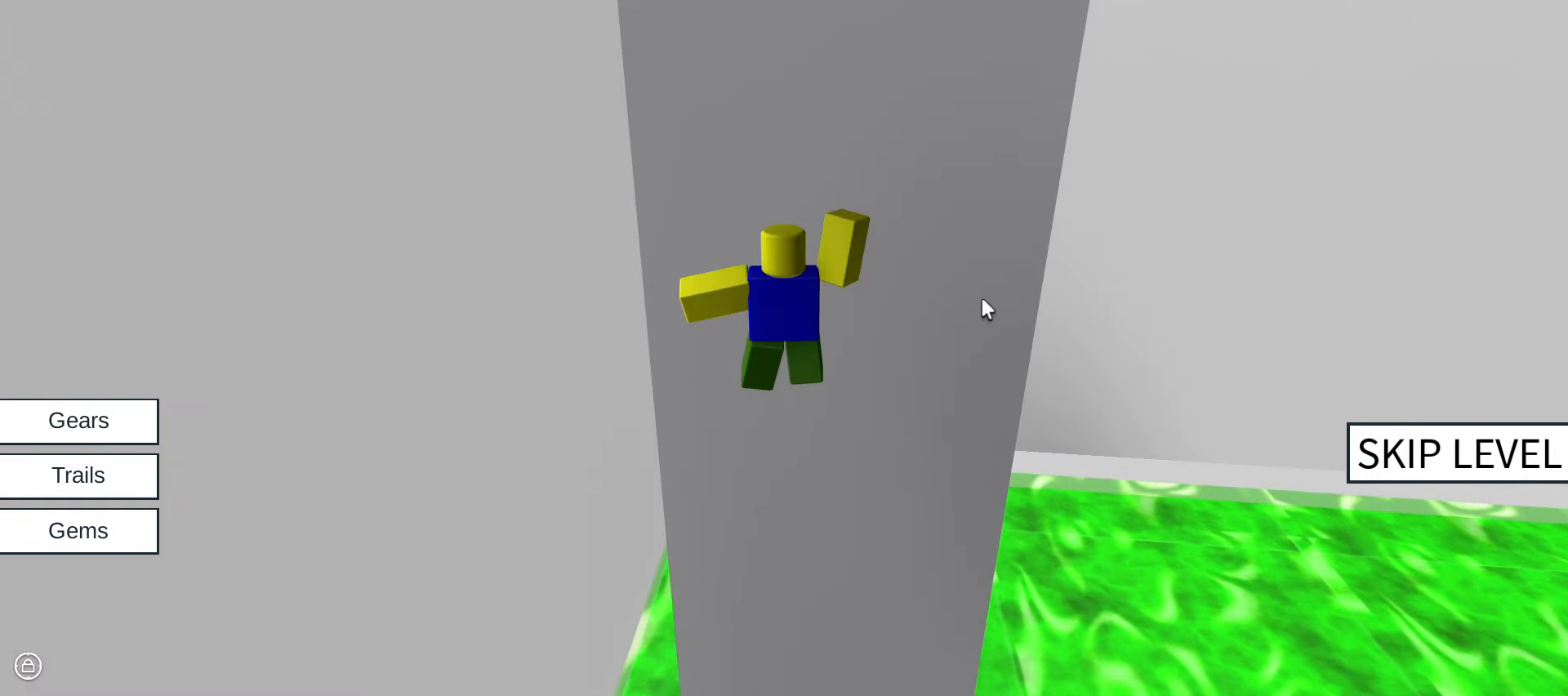
{"keys": [], "mouse": [], "events": [[117, "mouse_right", "up"], [350, "w", "up"]]}